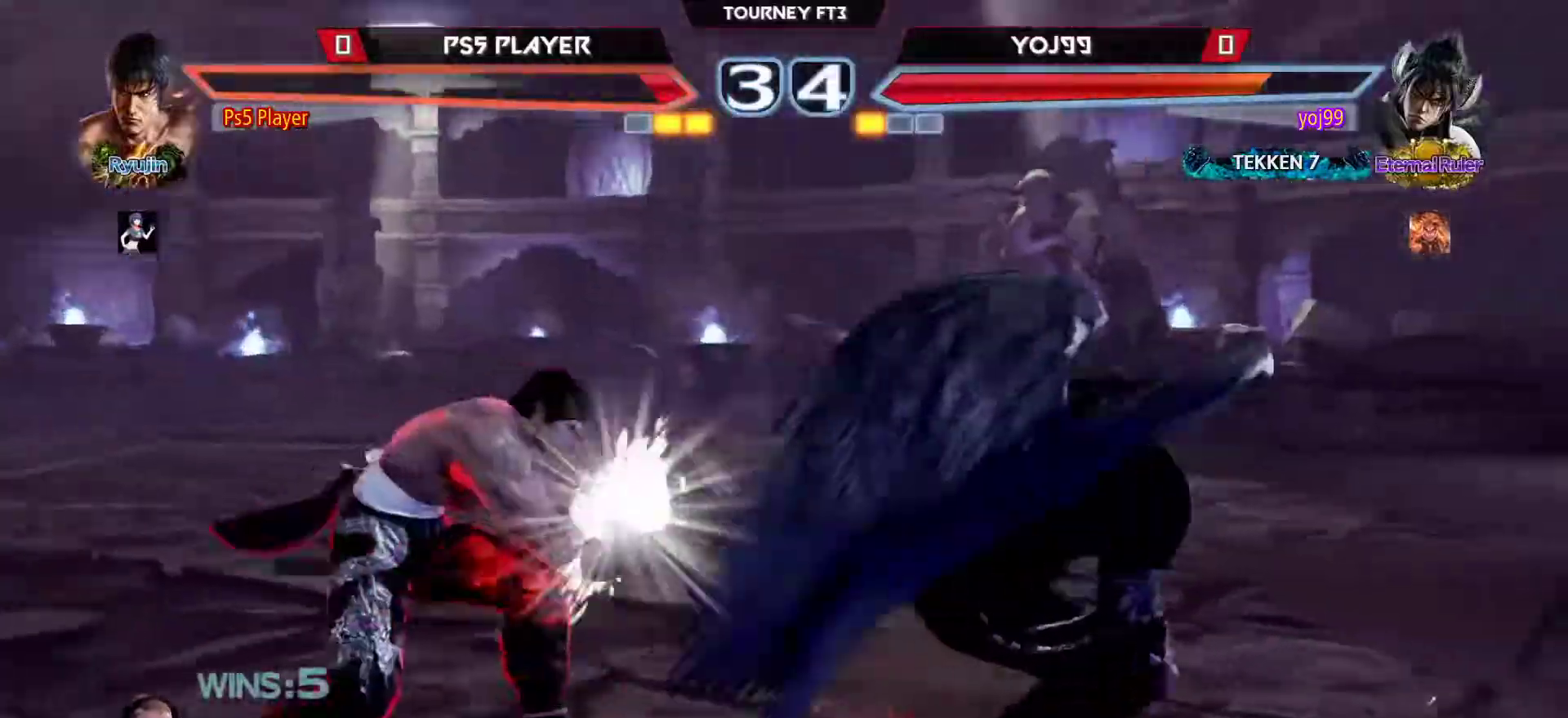
Gameplay with a controller (arcade stick); each line is a JSON object with the inputs held at the frame after it. "events" lists button and stick changes between this image and that frame as [ms after this image, input, new state], when the widget could be followed in between. Not read: L3 R3.
{"buttons": [], "left_stick": "center", "events": [[117, "left_stick", "center"], [183, "SQUARE", "down"], [233, "SQUARE", "up"], [317, "TRIANGLE", "down"], [417, "TRIANGLE", "up"]]}
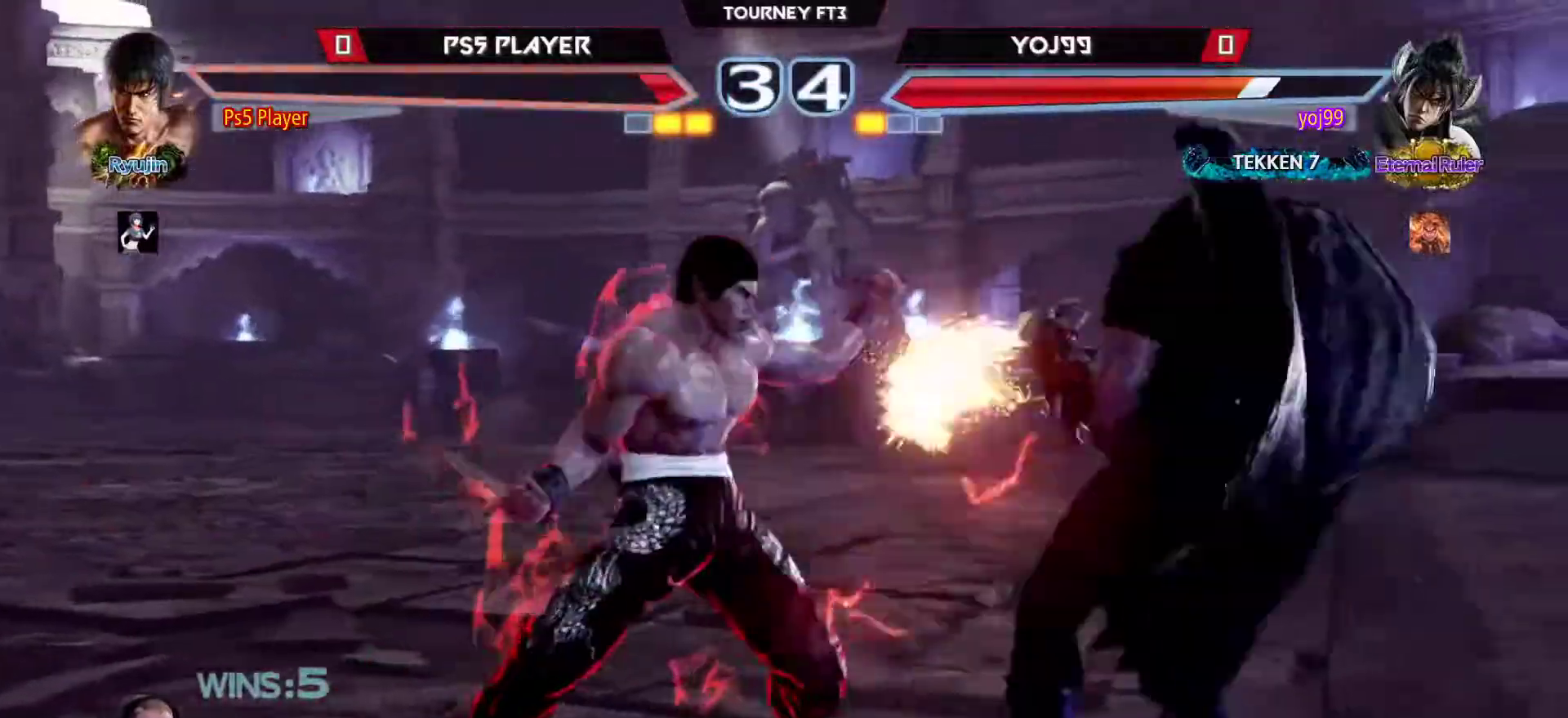
{"buttons": [], "left_stick": "center", "events": []}
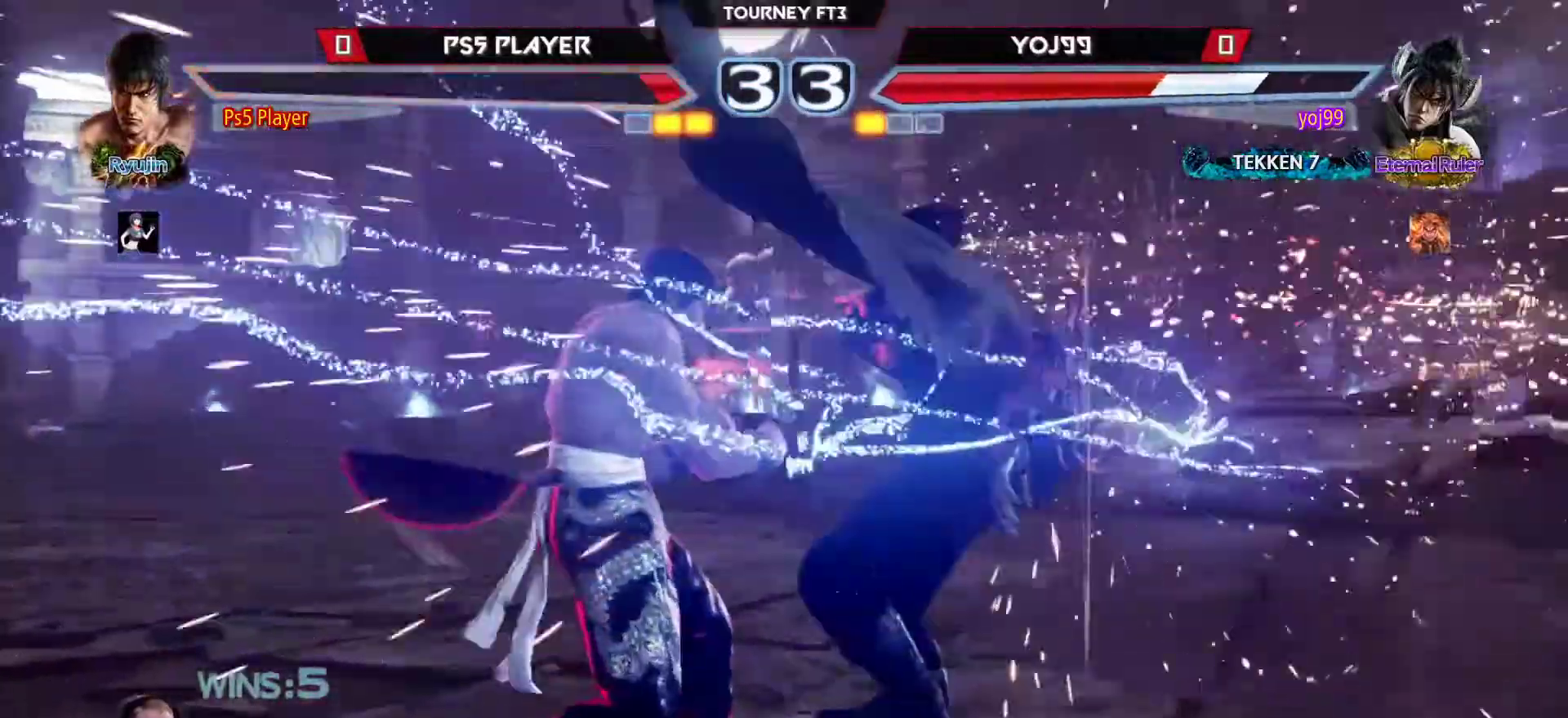
{"buttons": [], "left_stick": "left", "events": [[117, "left_stick", "down"], [217, "left_stick", "center"], [483, "left_stick", "left"]]}
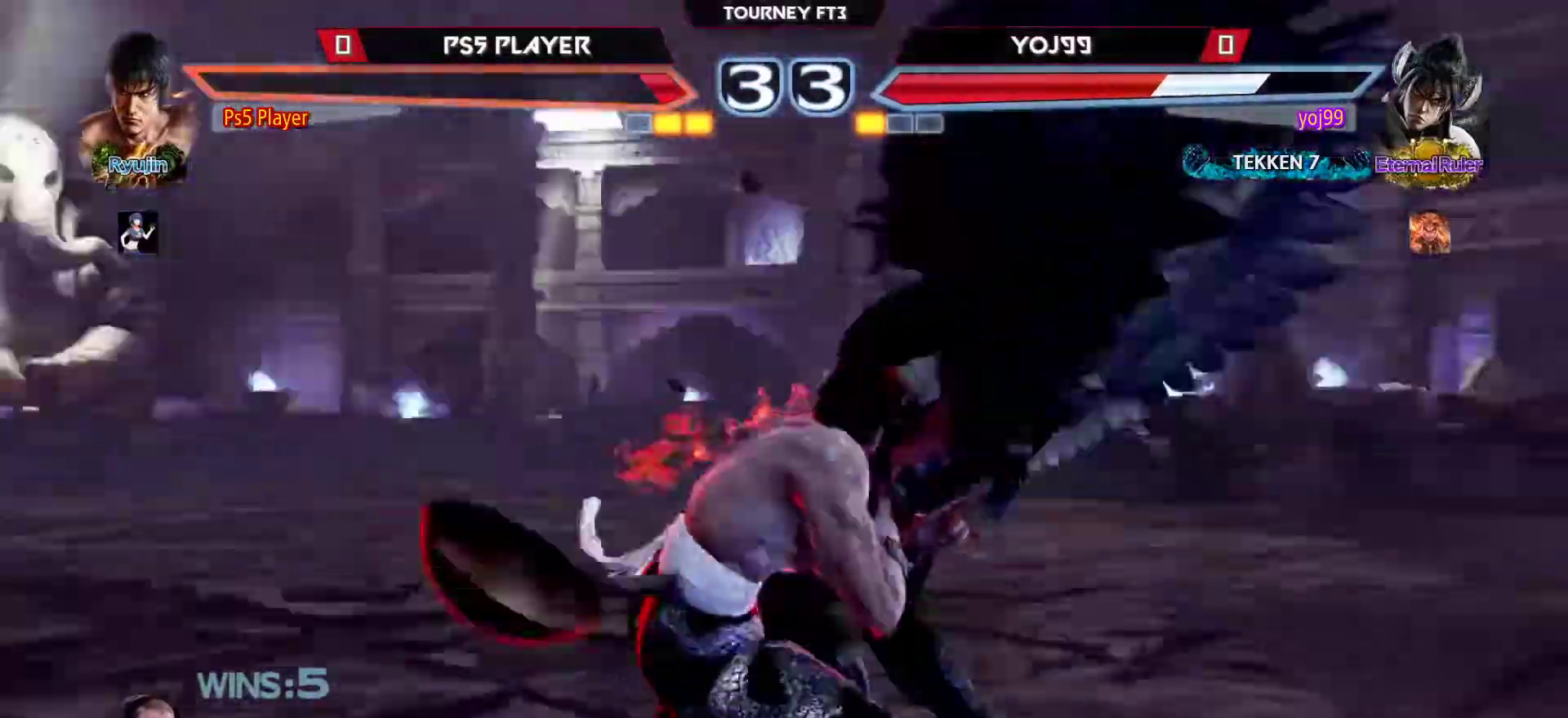
{"buttons": [], "left_stick": "center", "events": [[17, "CIRCLE", "down"], [117, "CIRCLE", "up"], [183, "CROSS", "down"], [283, "CROSS", "up"], [467, "left_stick", "center"]]}
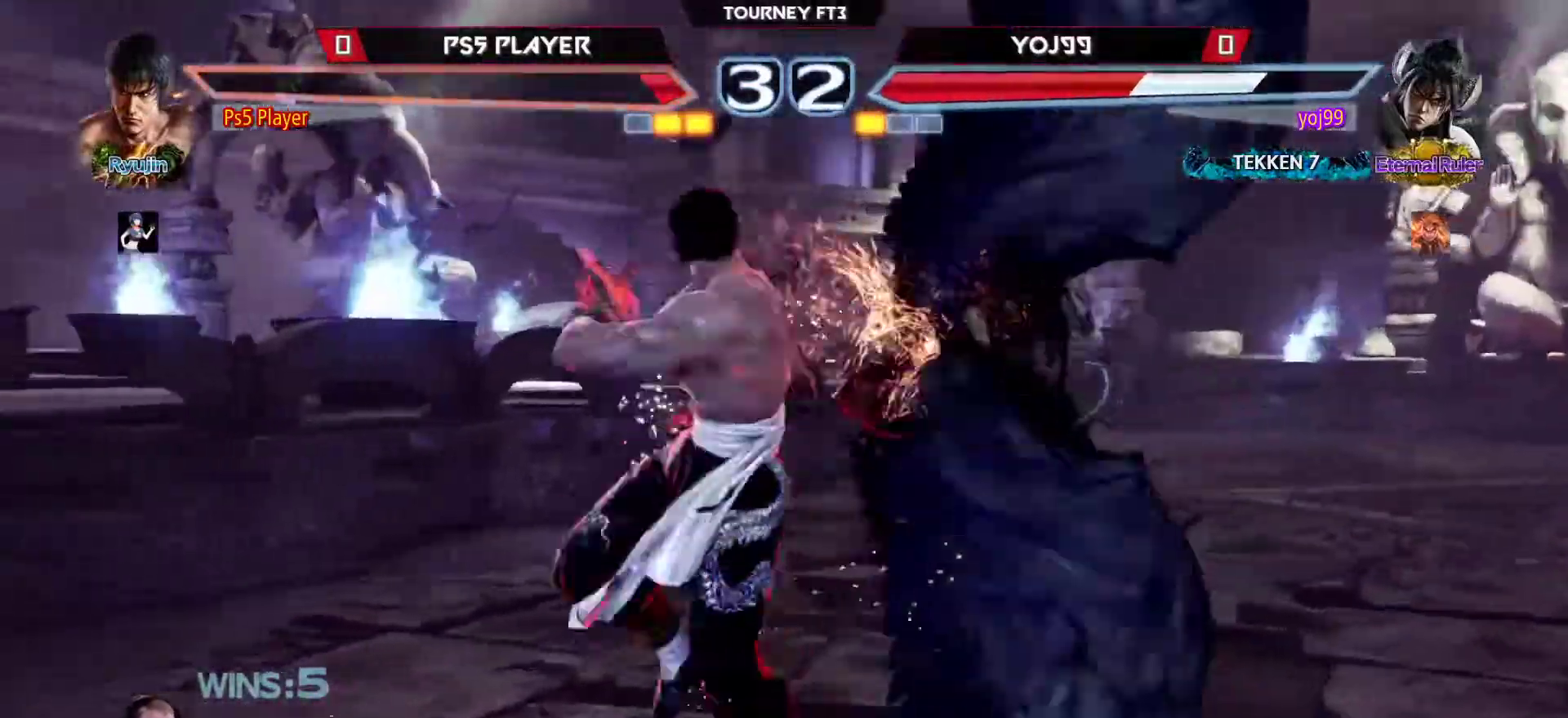
{"buttons": [], "left_stick": "center", "events": []}
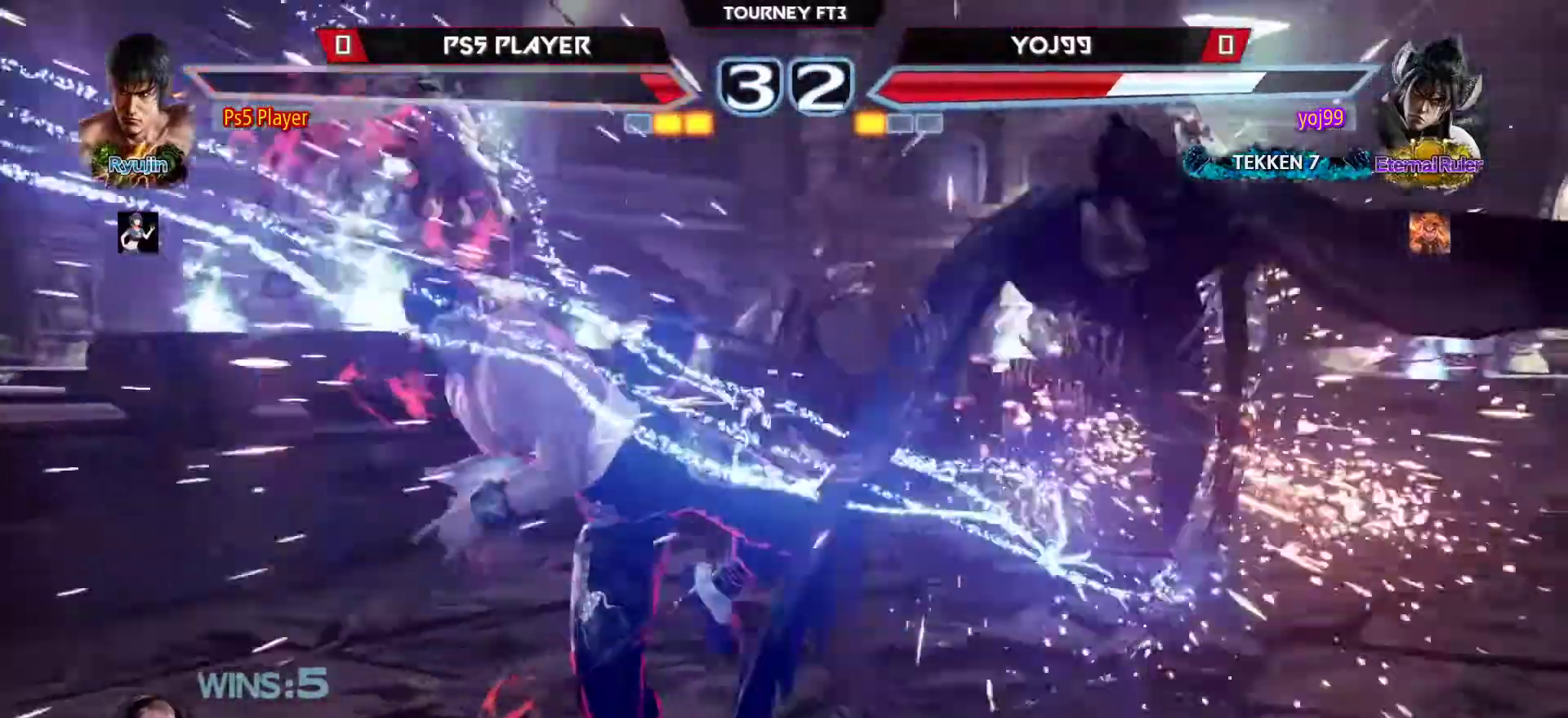
{"buttons": [], "left_stick": "center", "events": [[267, "left_stick", "right"], [400, "R2", "down"], [467, "R2", "up"], [500, "left_stick", "center"]]}
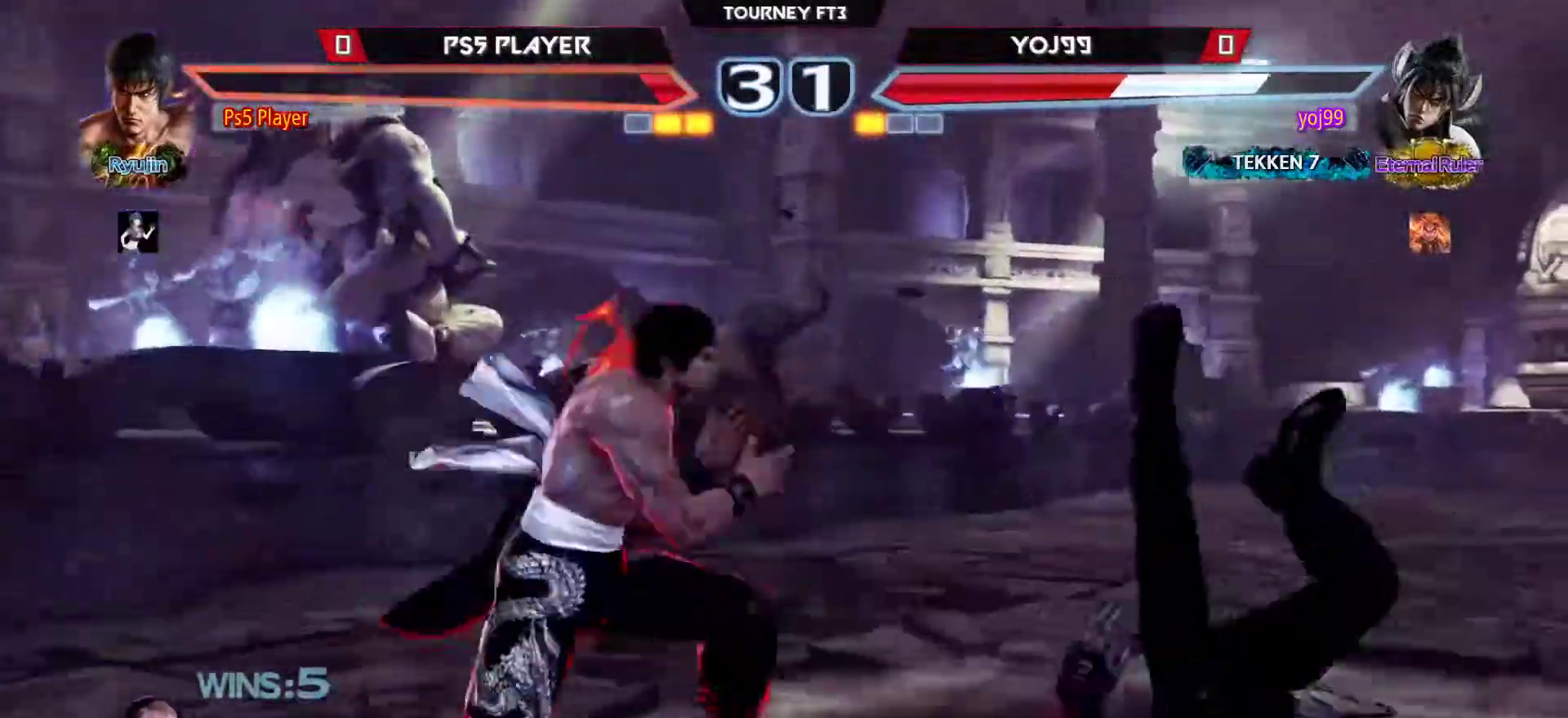
{"buttons": [], "left_stick": "center", "events": []}
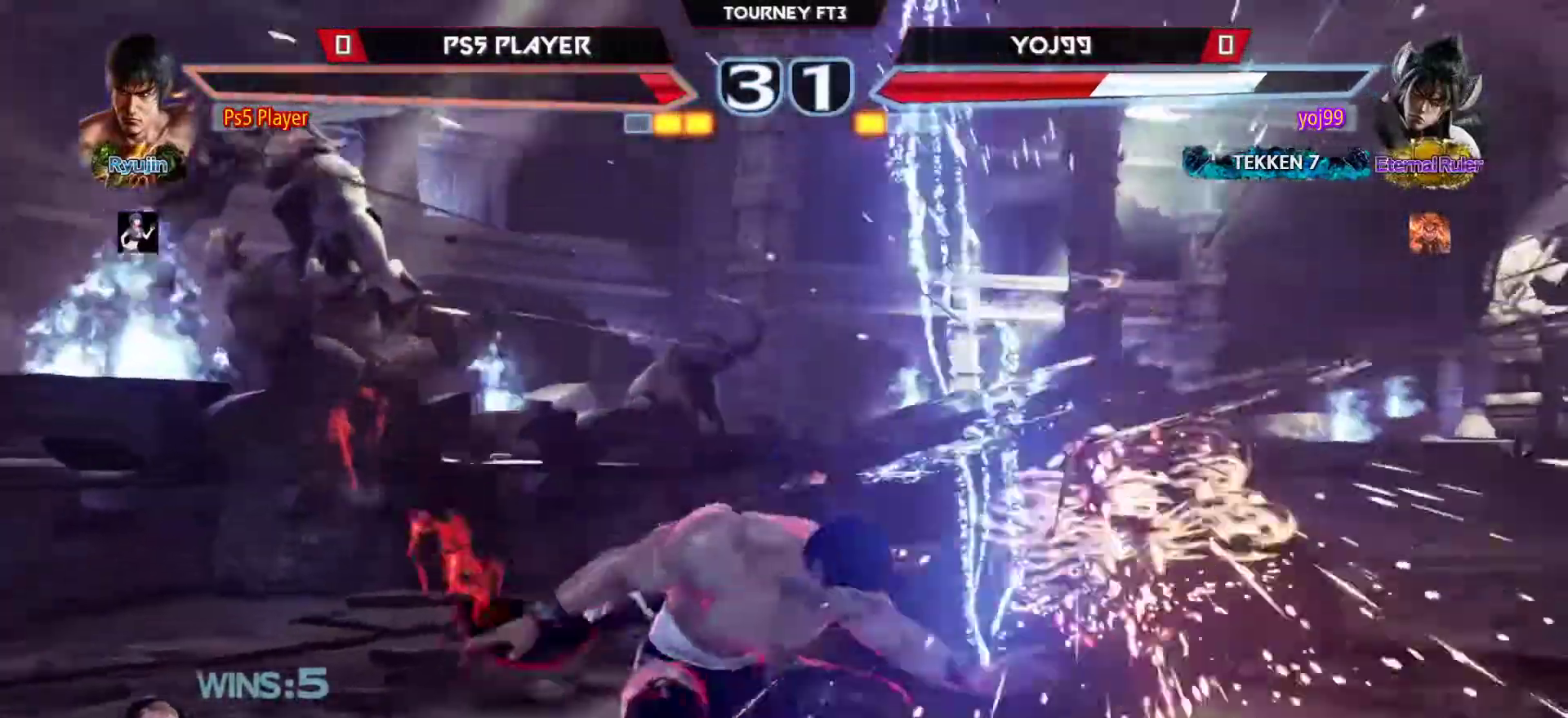
{"buttons": [], "left_stick": "down", "events": [[250, "left_stick", "down-right"], [283, "R2", "down"], [400, "R2", "up"], [467, "left_stick", "down"]]}
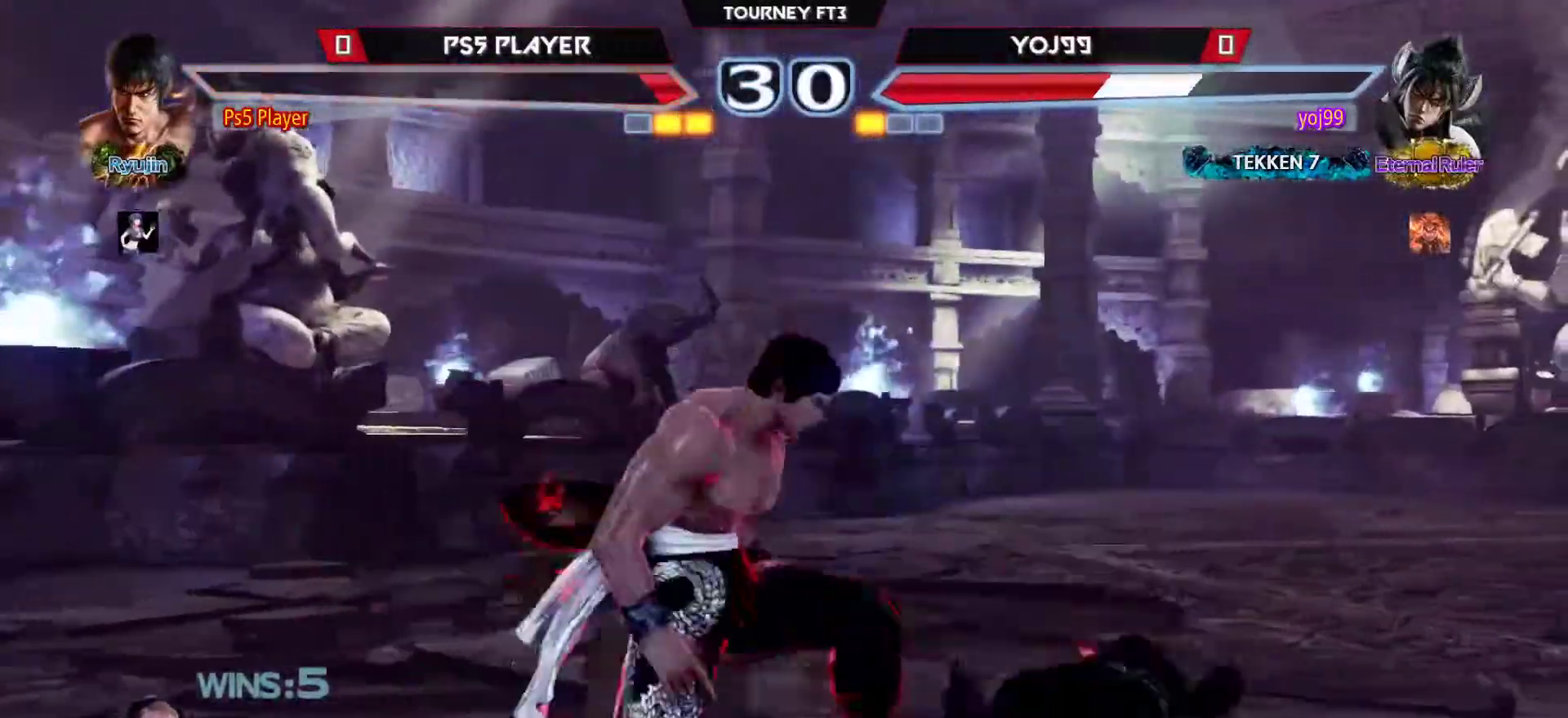
{"buttons": [], "left_stick": "down", "events": []}
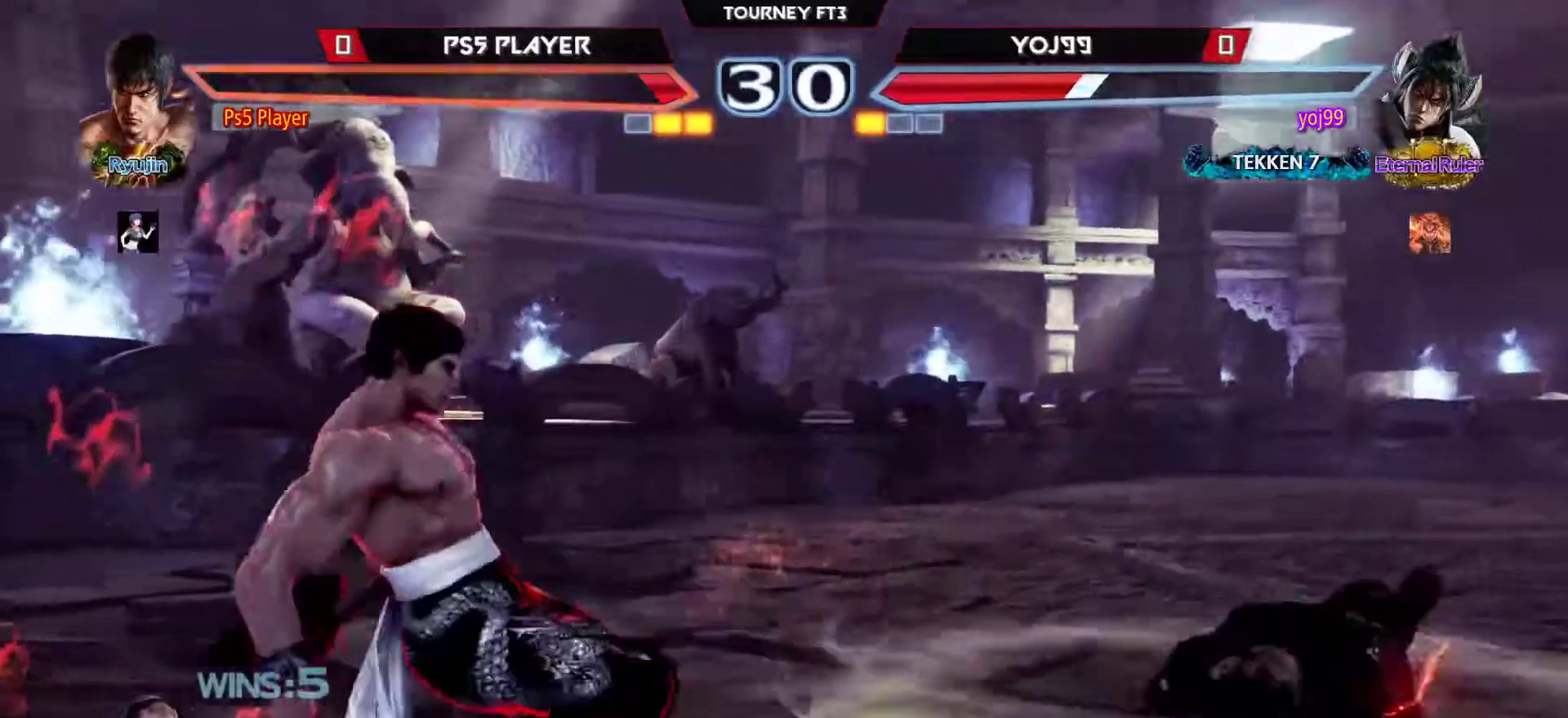
{"buttons": [], "left_stick": "down-right", "events": [[233, "left_stick", "down-right"], [267, "CROSS", "down"], [367, "CROSS", "up"]]}
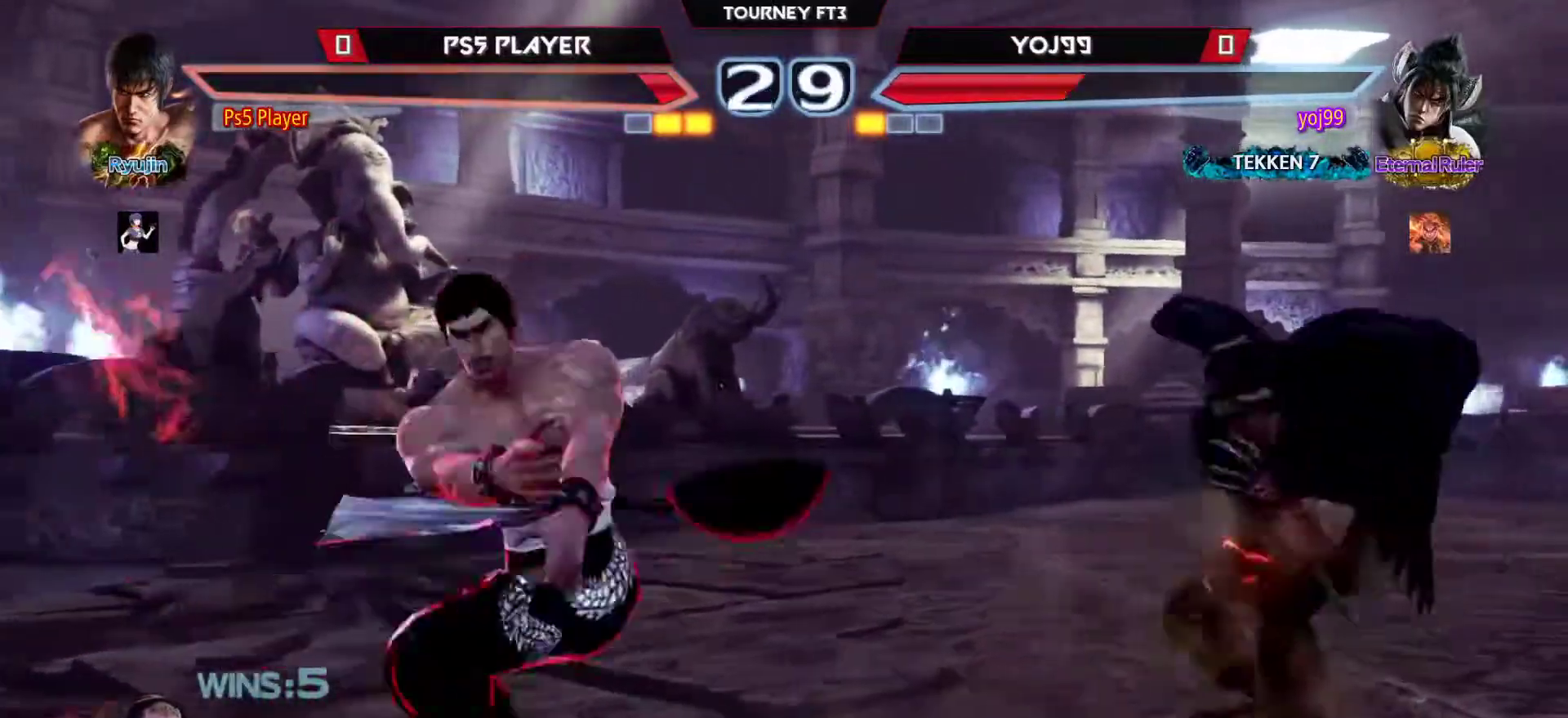
{"buttons": [], "left_stick": "center", "events": [[233, "left_stick", "center"]]}
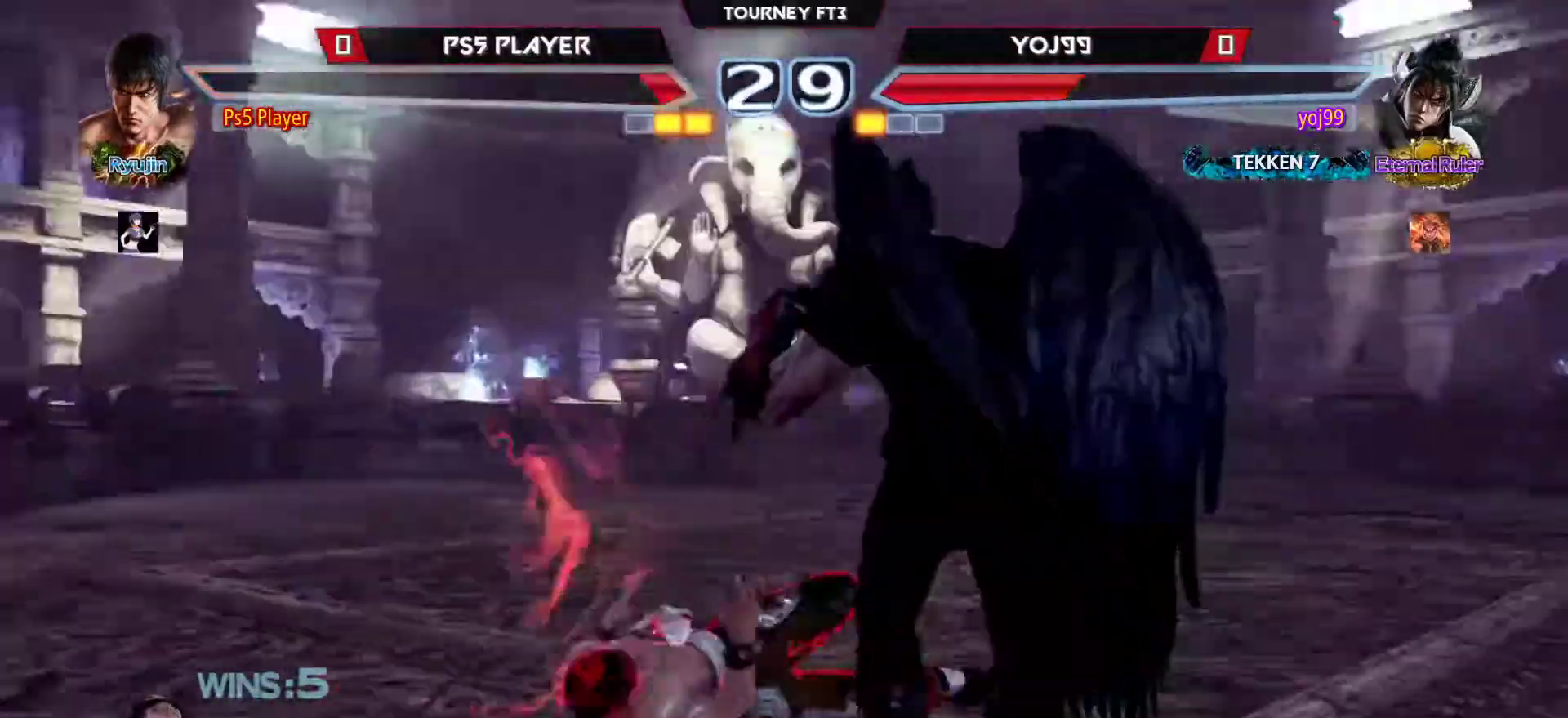
{"buttons": [], "left_stick": "center", "events": []}
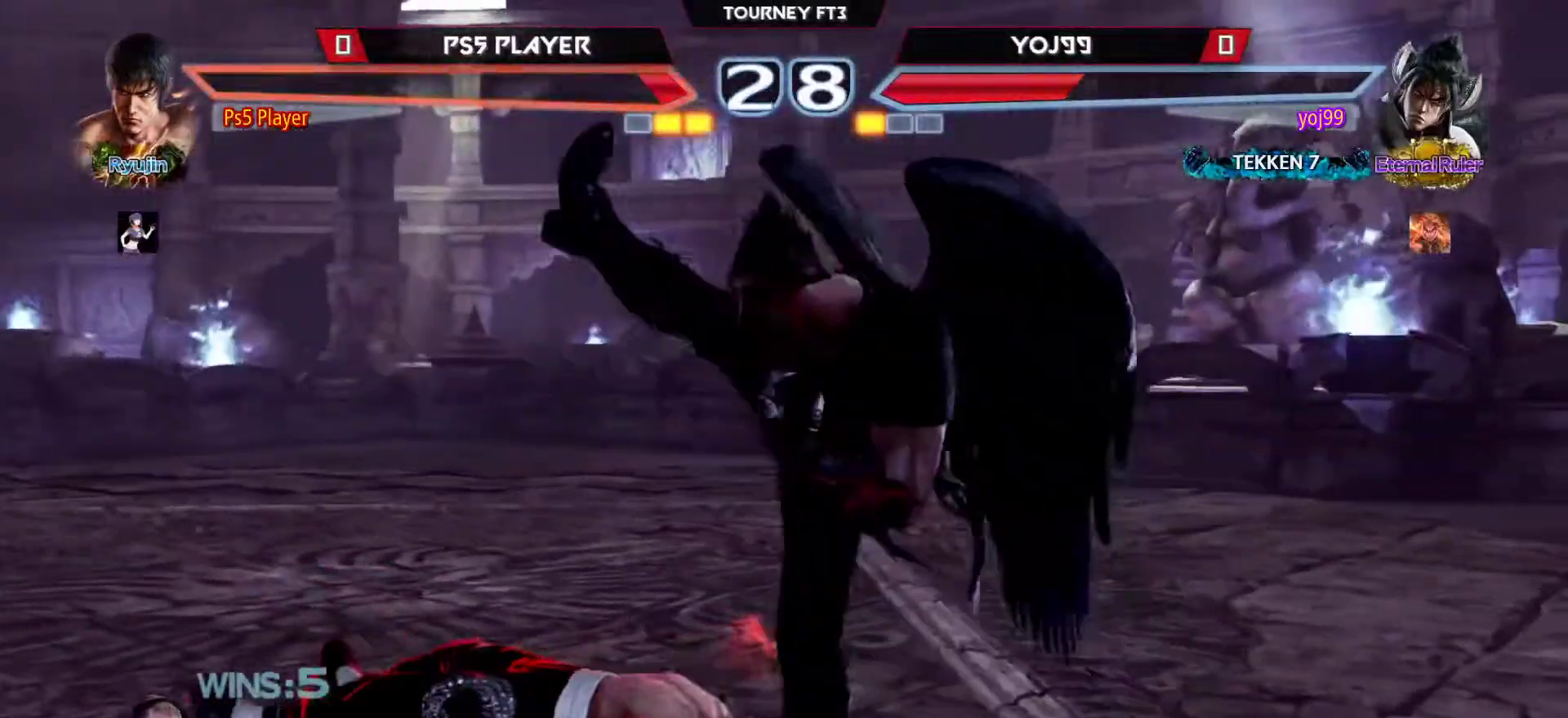
{"buttons": [], "left_stick": "center", "events": [[217, "CIRCLE", "down"], [333, "CIRCLE", "up"]]}
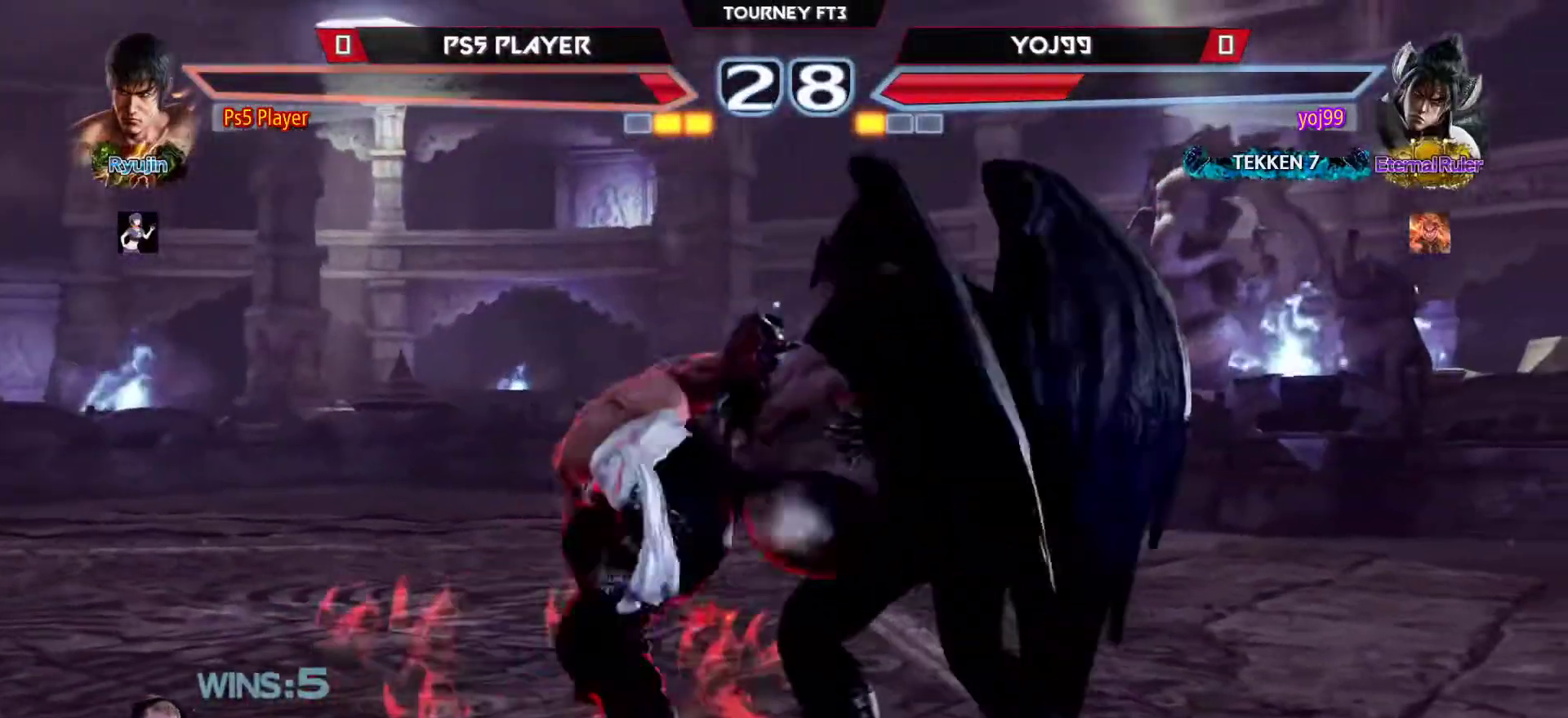
{"buttons": [], "left_stick": "left", "events": [[450, "left_stick", "left"]]}
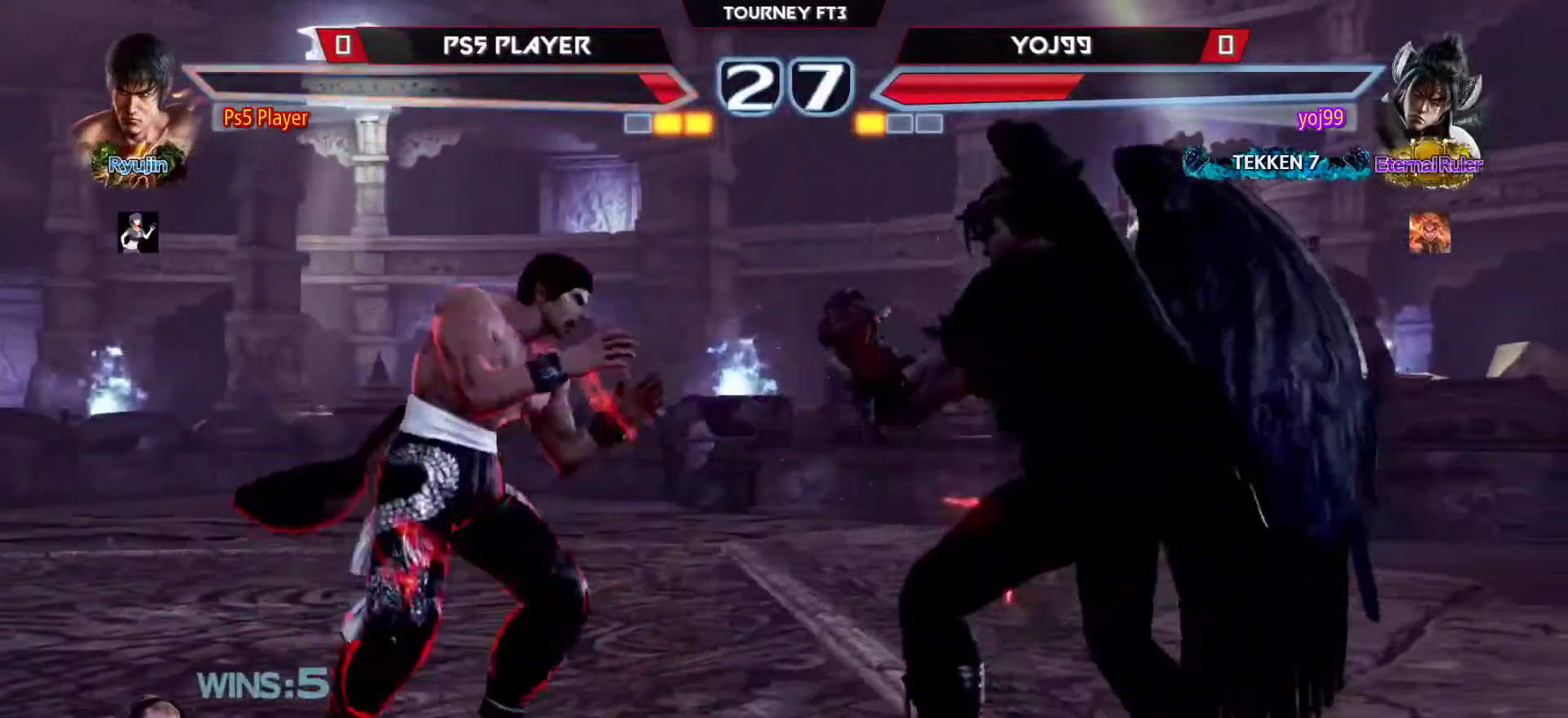
{"buttons": [], "left_stick": "down-right", "events": [[33, "left_stick", "center"], [117, "left_stick", "left"], [283, "left_stick", "down-right"]]}
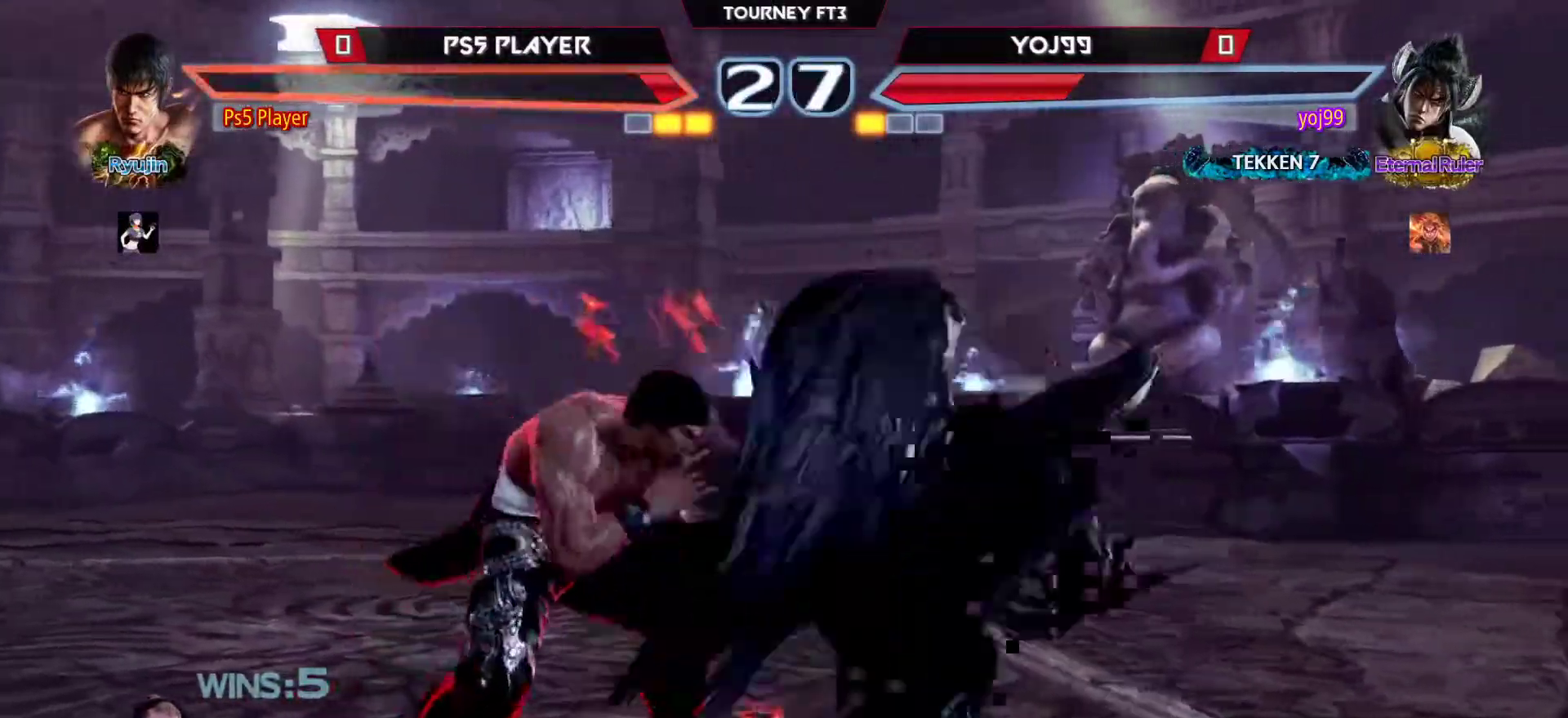
{"buttons": [], "left_stick": "right", "events": [[50, "left_stick", "left"], [117, "left_stick", "center"], [217, "left_stick", "right"]]}
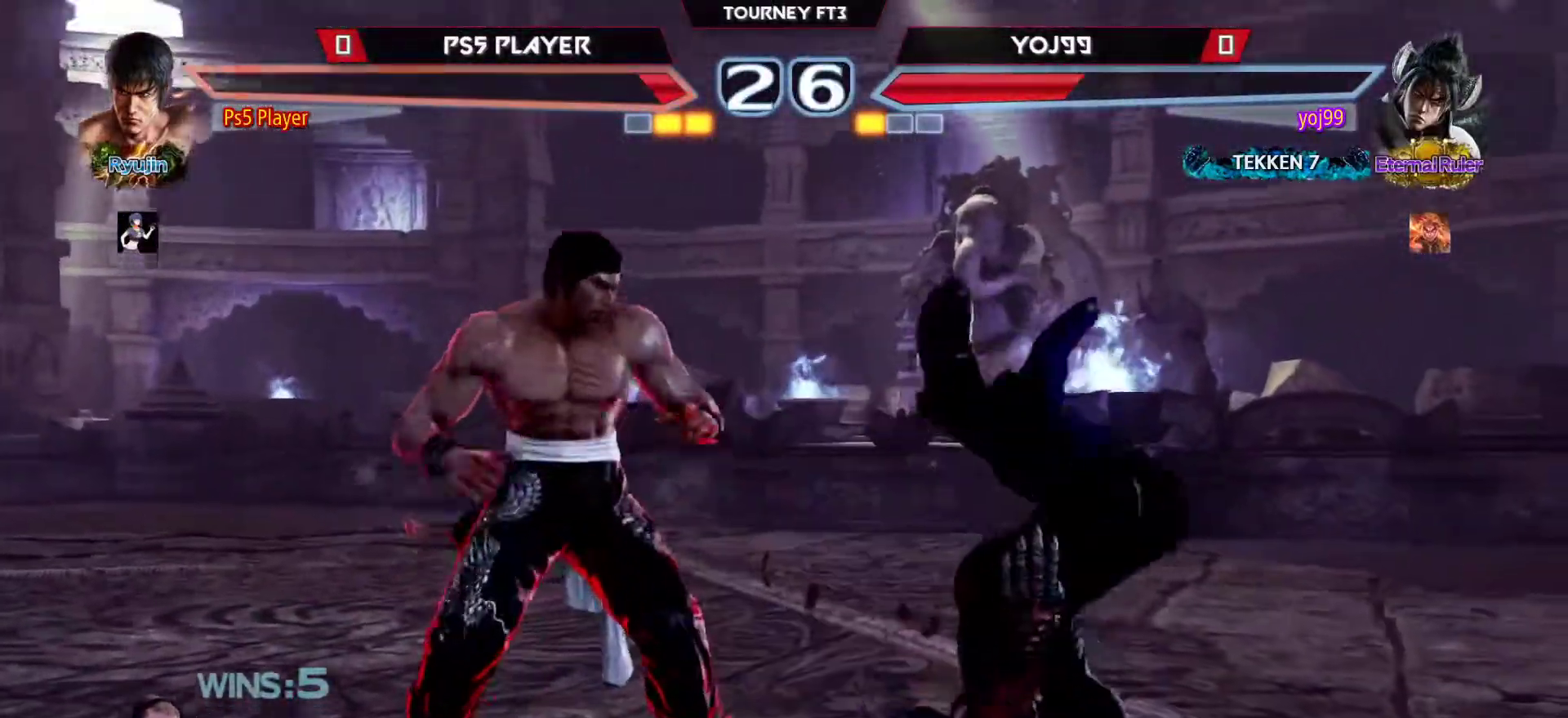
{"buttons": [], "left_stick": "left", "events": [[33, "CIRCLE", "down"], [133, "CIRCLE", "up"], [133, "left_stick", "up-right"], [267, "CROSS", "down"], [317, "left_stick", "center"], [367, "CROSS", "up"], [483, "left_stick", "left"]]}
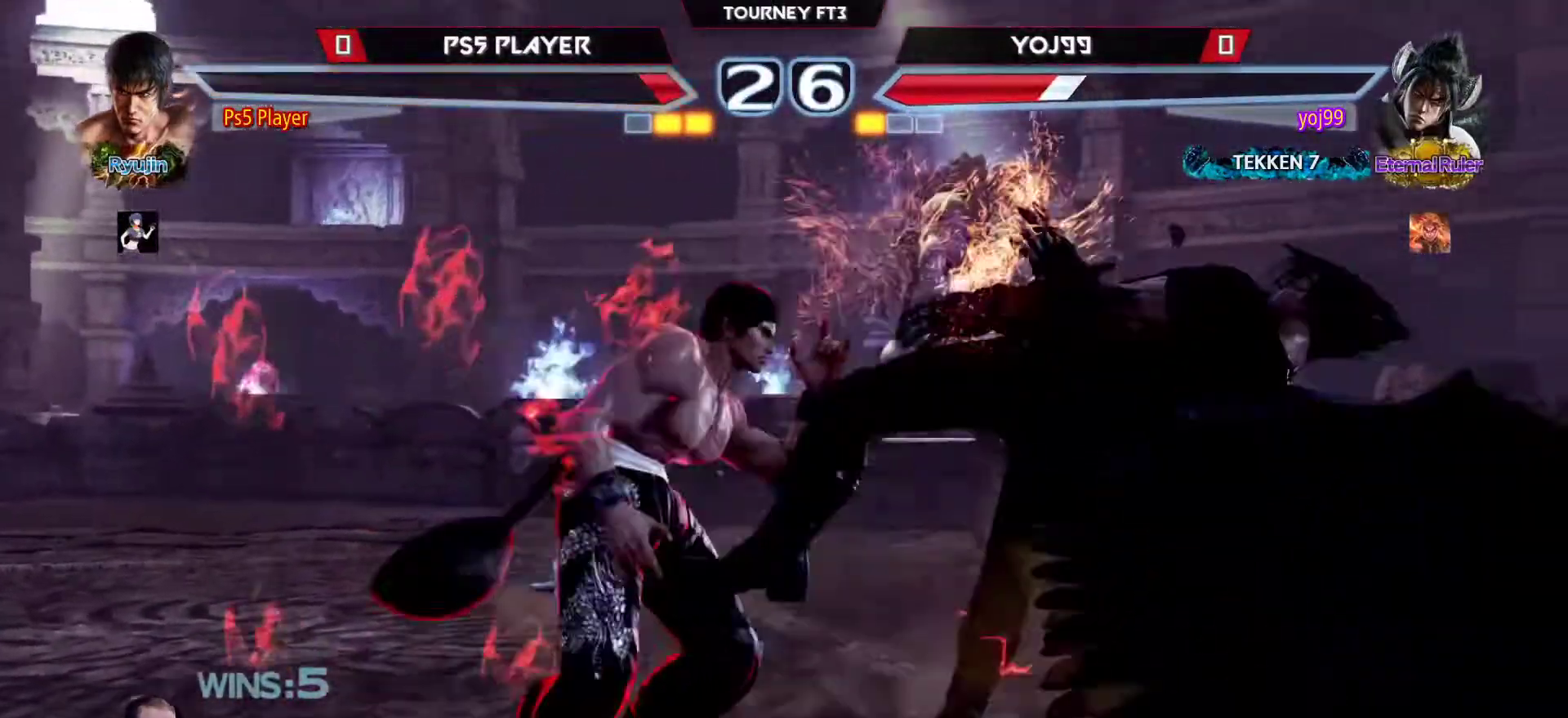
{"buttons": [], "left_stick": "left", "events": []}
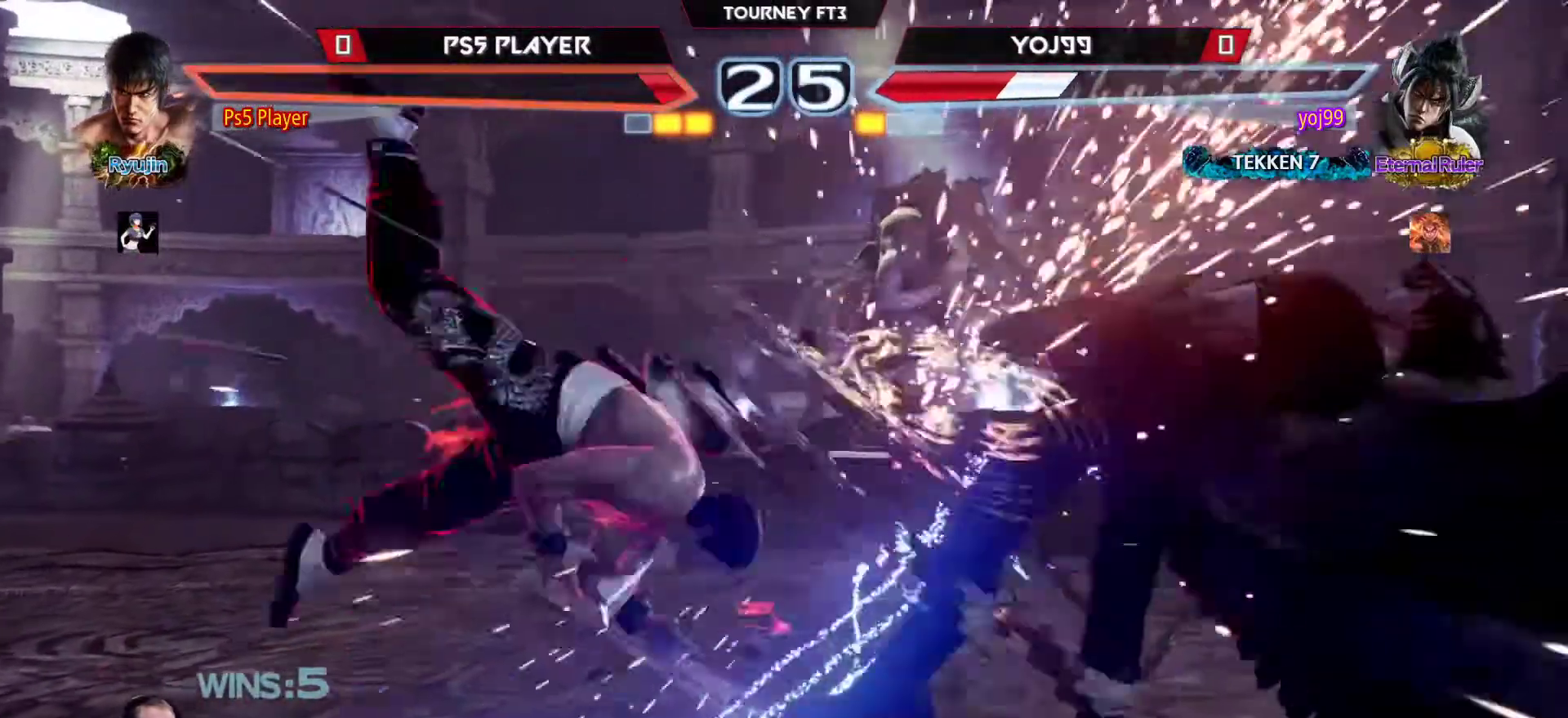
{"buttons": [], "left_stick": "left", "events": [[133, "TRIANGLE", "down"], [283, "TRIANGLE", "up"]]}
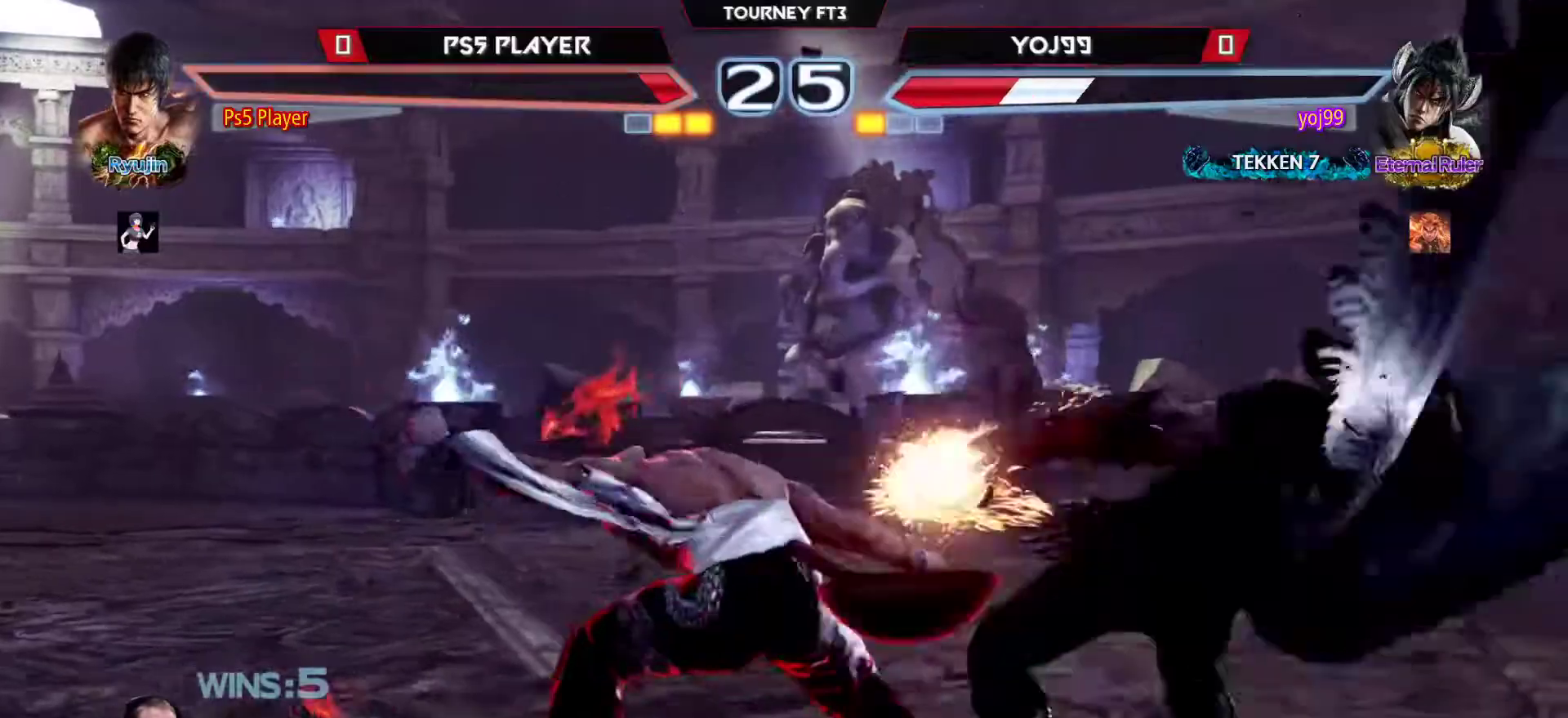
{"buttons": ["SQUARE"], "left_stick": "left", "events": [[300, "TRIANGLE", "down"], [400, "TRIANGLE", "up"], [467, "SQUARE", "down"]]}
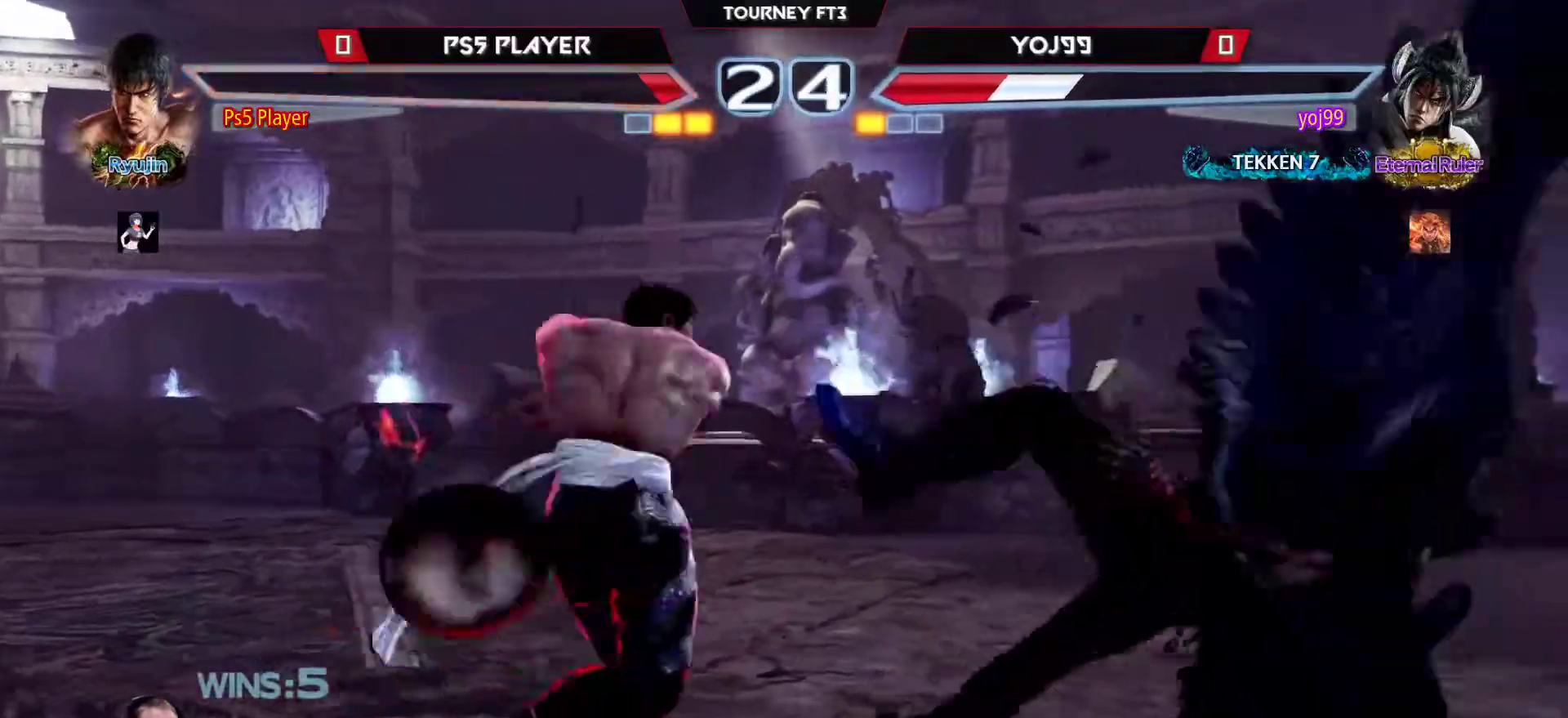
{"buttons": [], "left_stick": "center", "events": [[83, "SQUARE", "up"], [117, "left_stick", "center"]]}
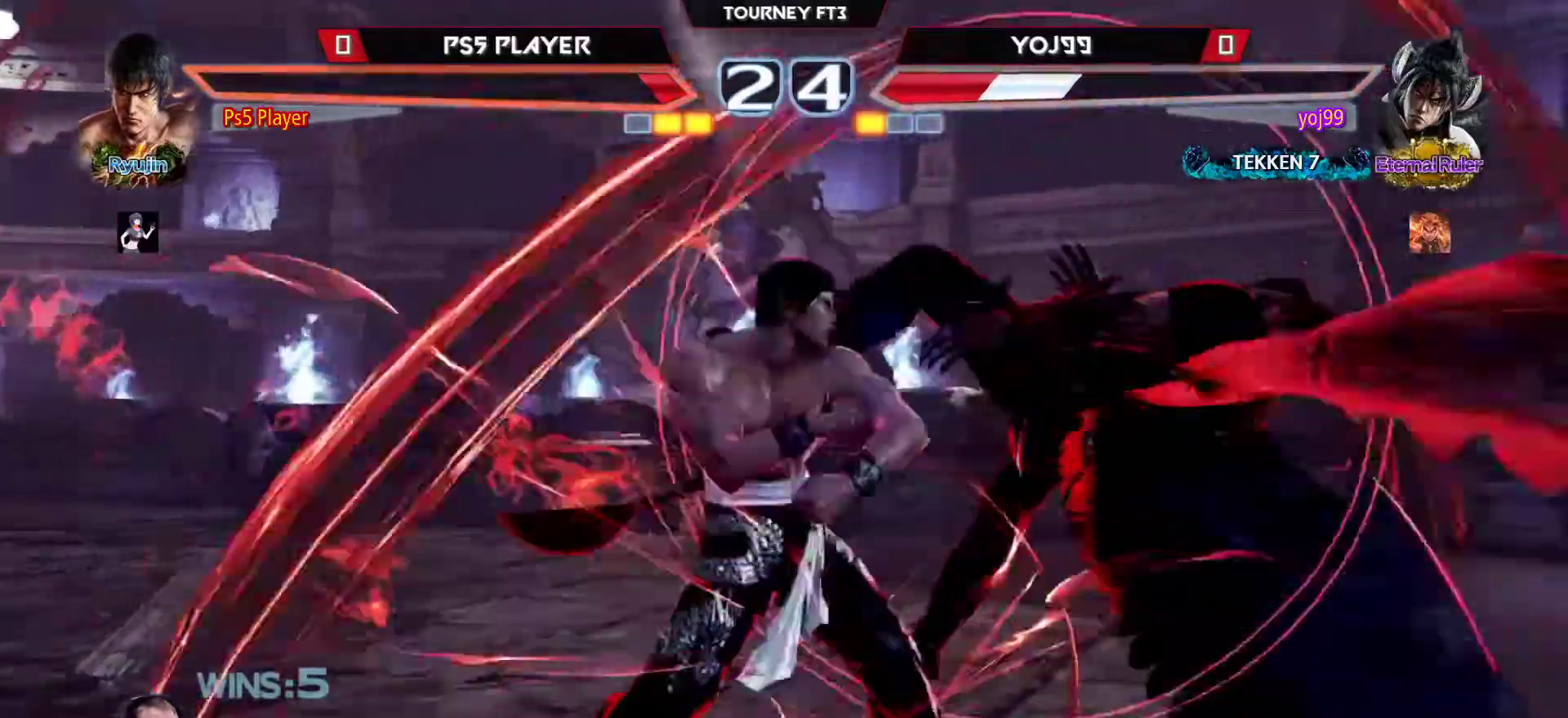
{"buttons": [], "left_stick": "right", "events": [[467, "left_stick", "right"]]}
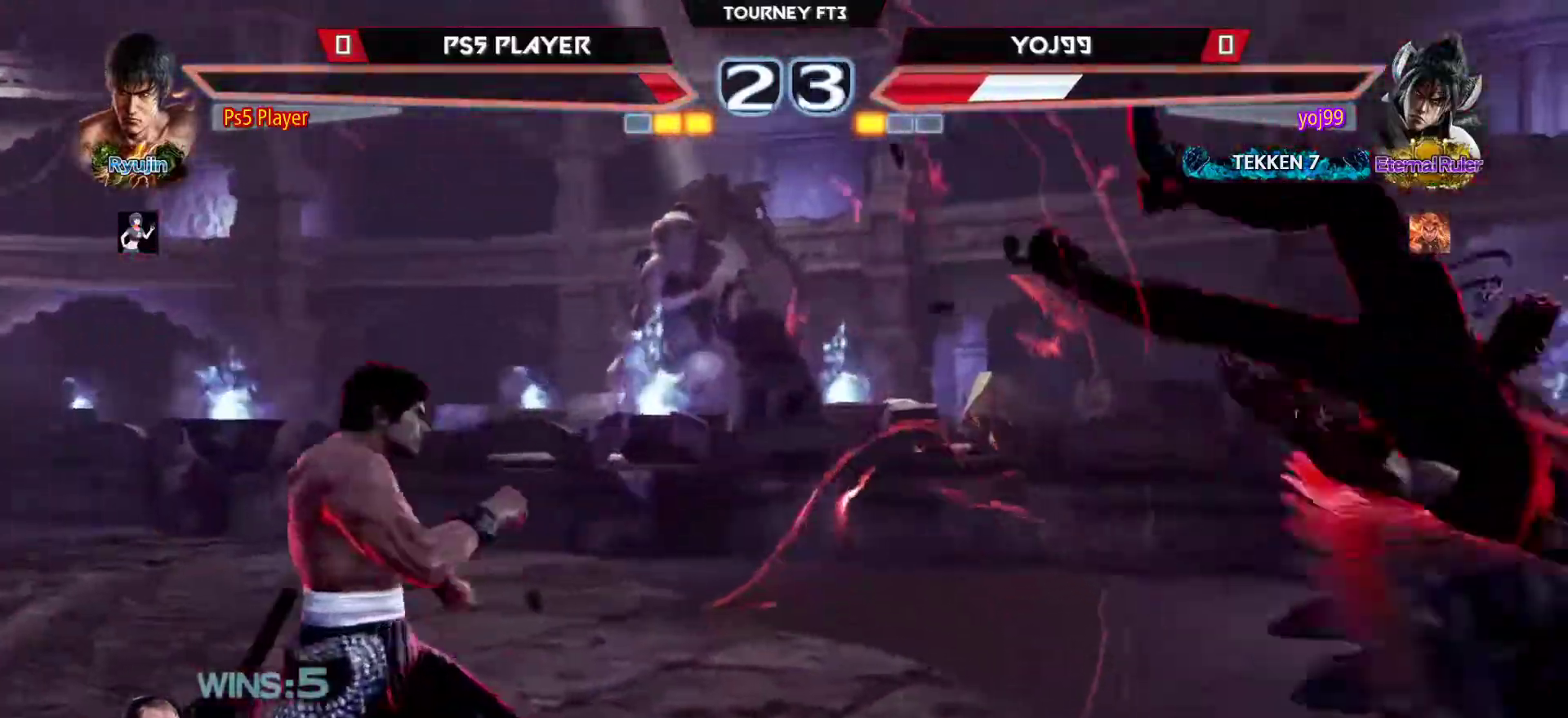
{"buttons": ["CROSS"], "left_stick": "right", "events": [[283, "CIRCLE", "down"], [350, "CIRCLE", "up"], [417, "CROSS", "down"]]}
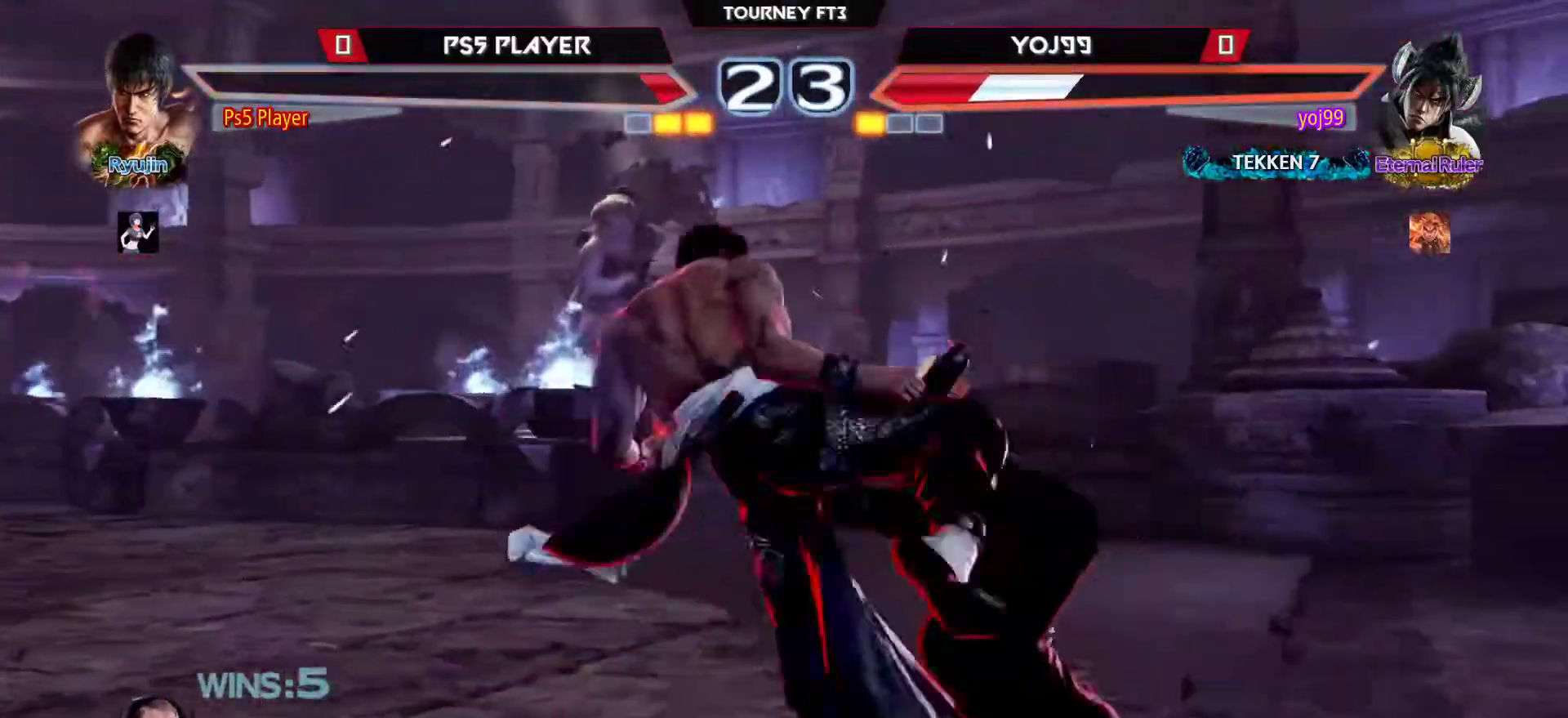
{"buttons": ["CROSS"], "left_stick": "right", "events": [[17, "CROSS", "up"], [67, "left_stick", "left"], [233, "left_stick", "right"], [383, "left_stick", "center"], [500, "CROSS", "down"], [500, "left_stick", "right"]]}
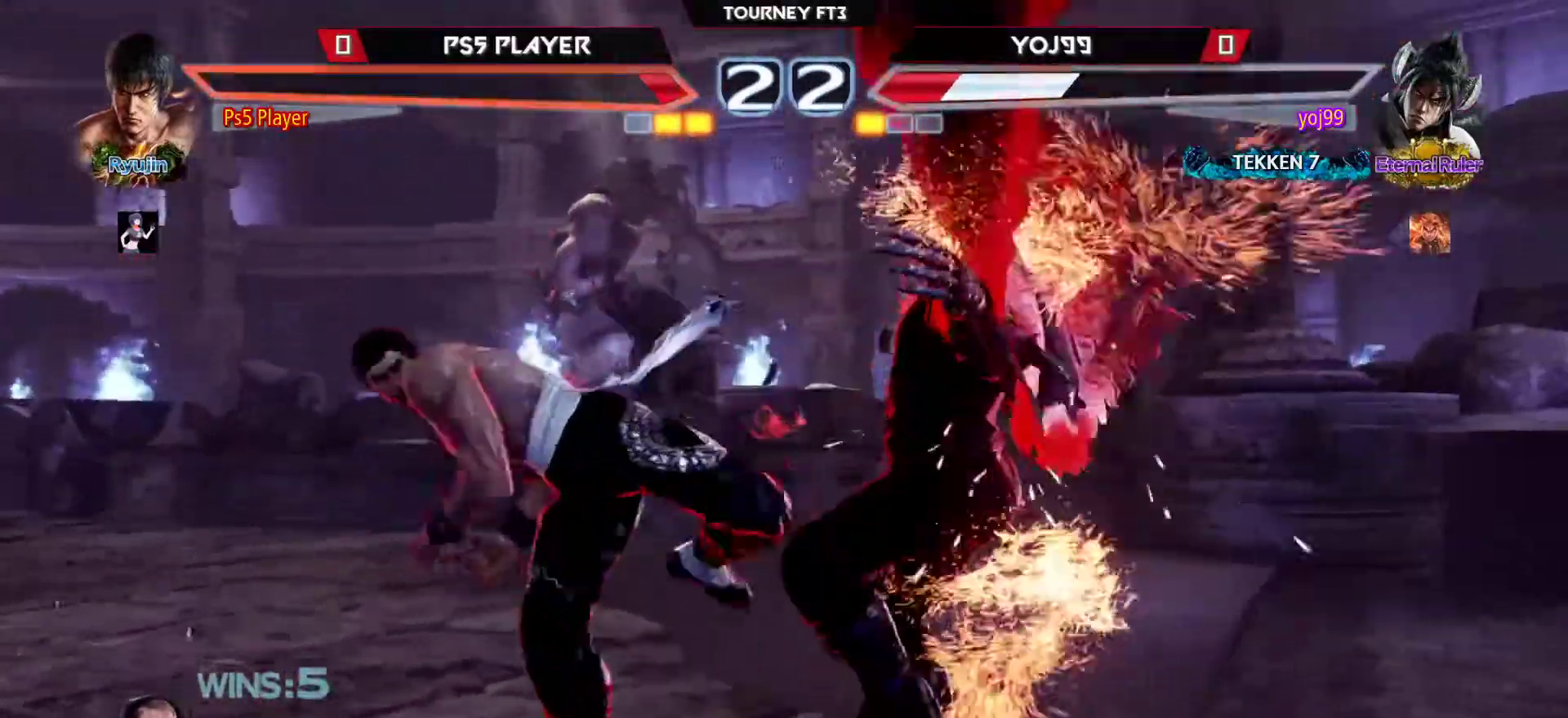
{"buttons": [], "left_stick": "center", "events": [[133, "CROSS", "up"], [133, "left_stick", "center"]]}
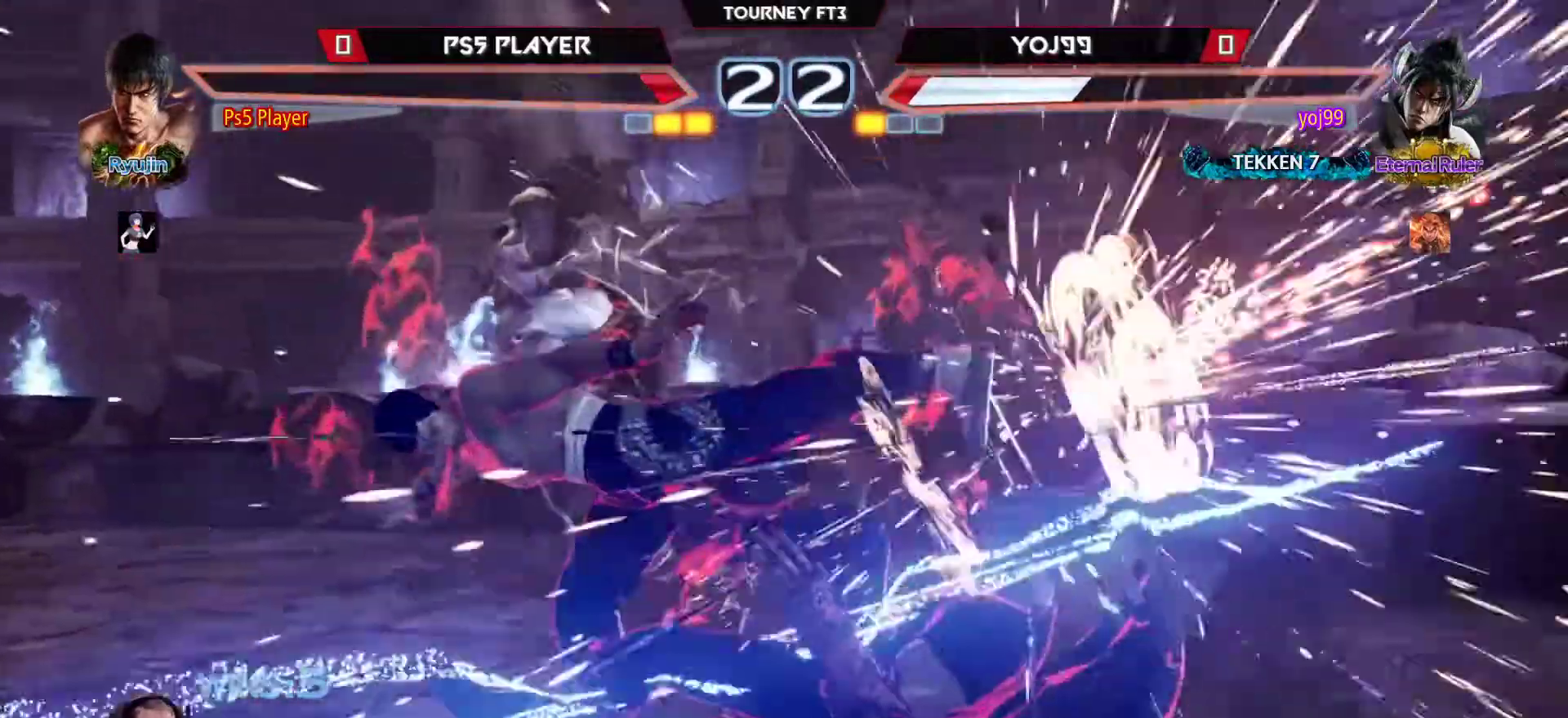
{"buttons": ["CROSS"], "left_stick": "up", "events": [[383, "left_stick", "up"], [417, "CROSS", "down"]]}